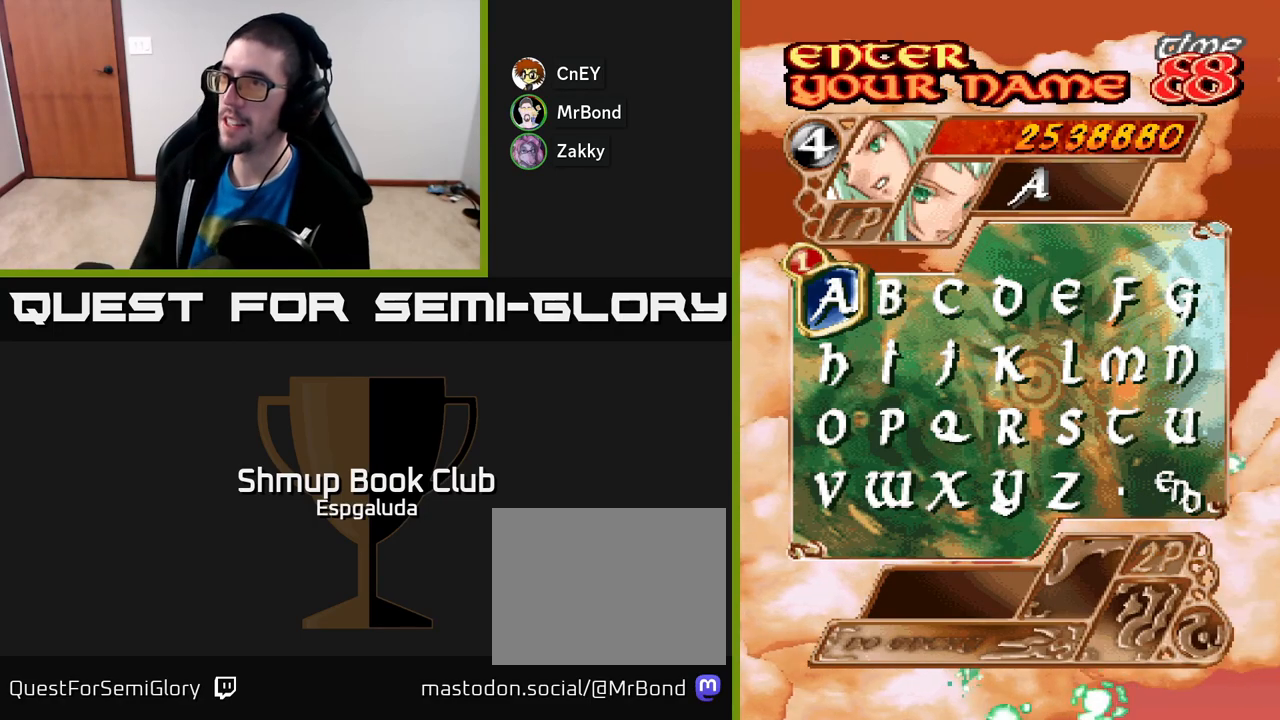
Gameplay with a controller (Xbox layout); each line is a JSON object with the inputs held at the frame after it. "events" lists button and stick changes between this image and that frame as [ms after this image, input, new state], when the widget could be followed in between. Not read: right_stick.
{"buttons": ["A"], "left_stick": "center", "events": [[283, "A", "down"]]}
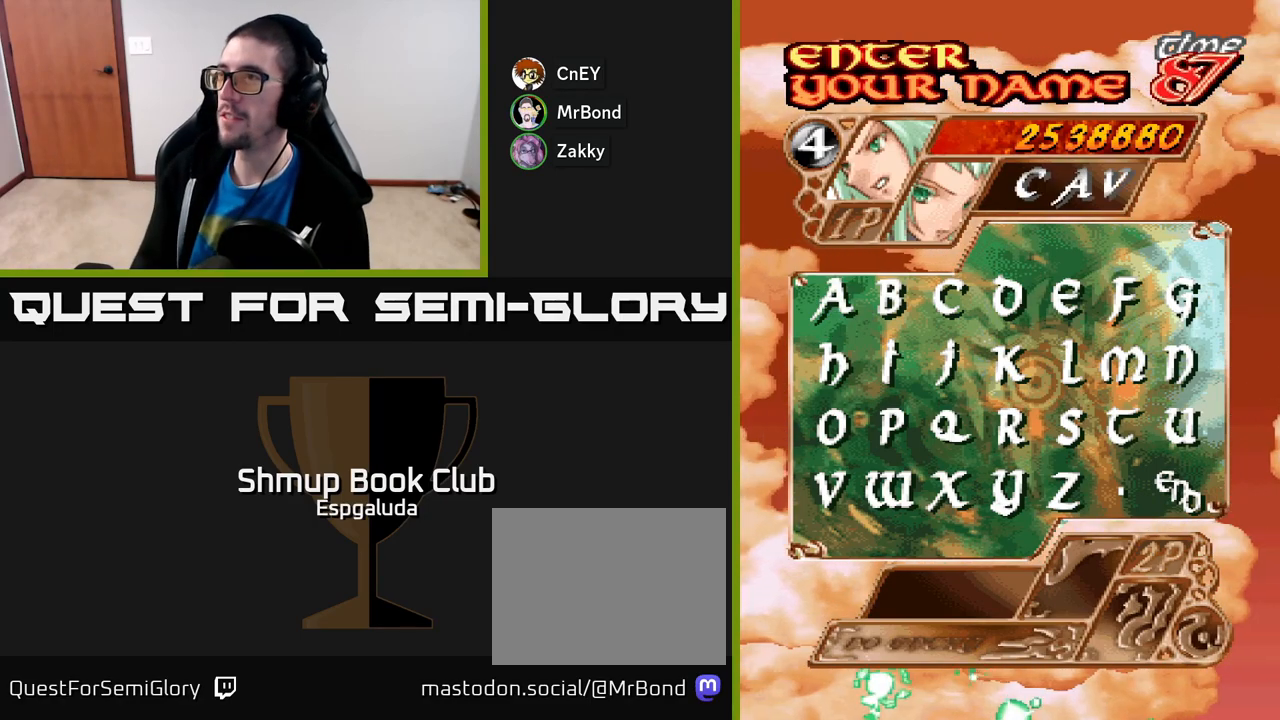
{"buttons": ["A"], "left_stick": "center", "events": []}
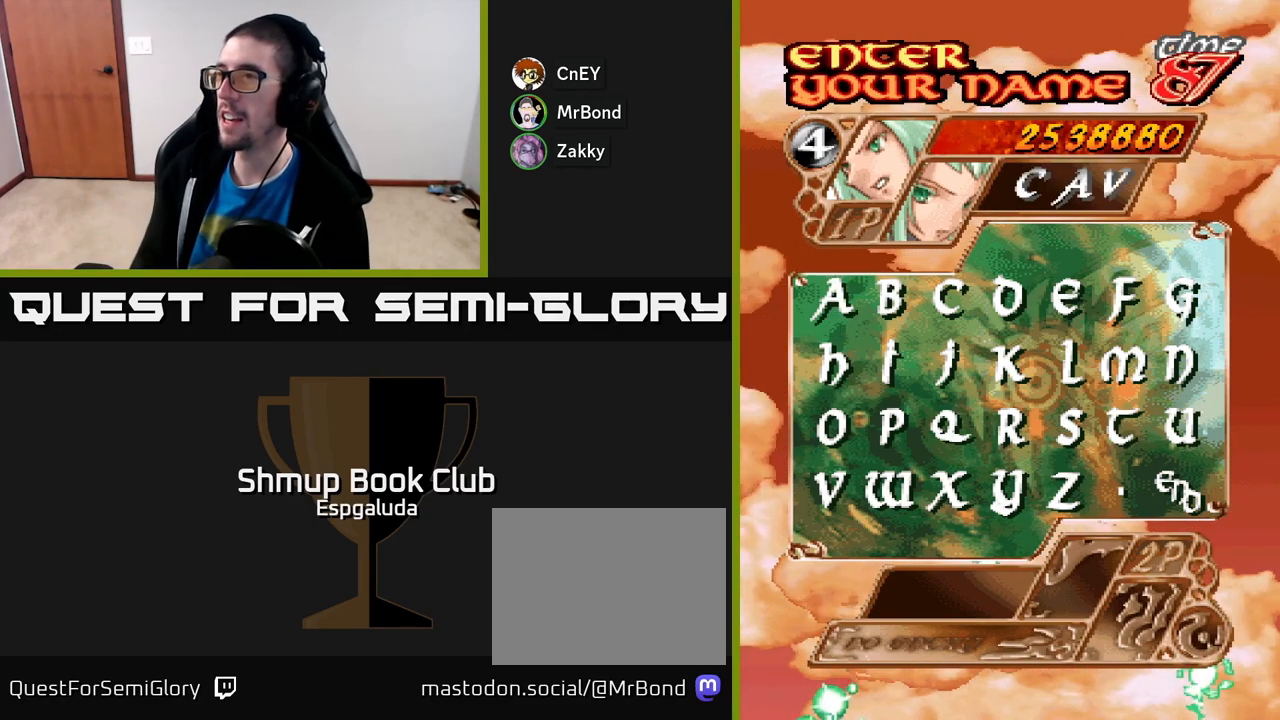
{"buttons": ["A"], "left_stick": "center", "events": [[233, "A", "up"], [400, "A", "down"]]}
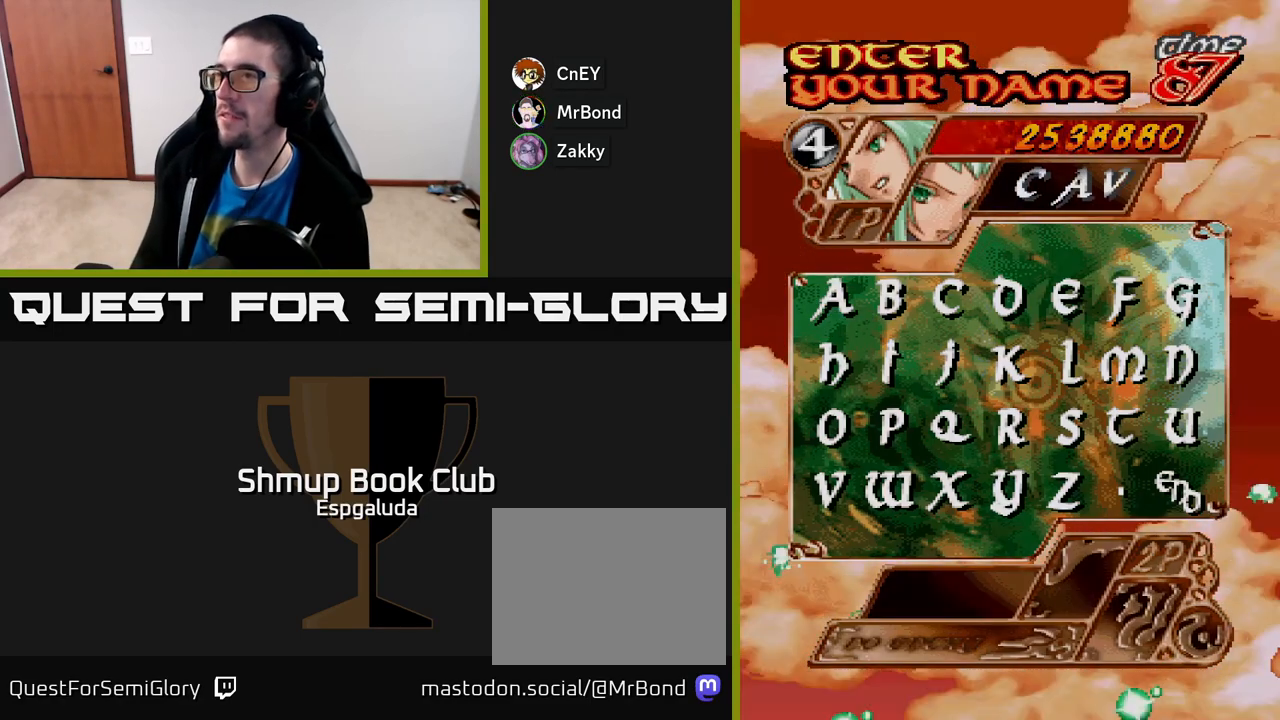
{"buttons": ["A"], "left_stick": "center", "events": []}
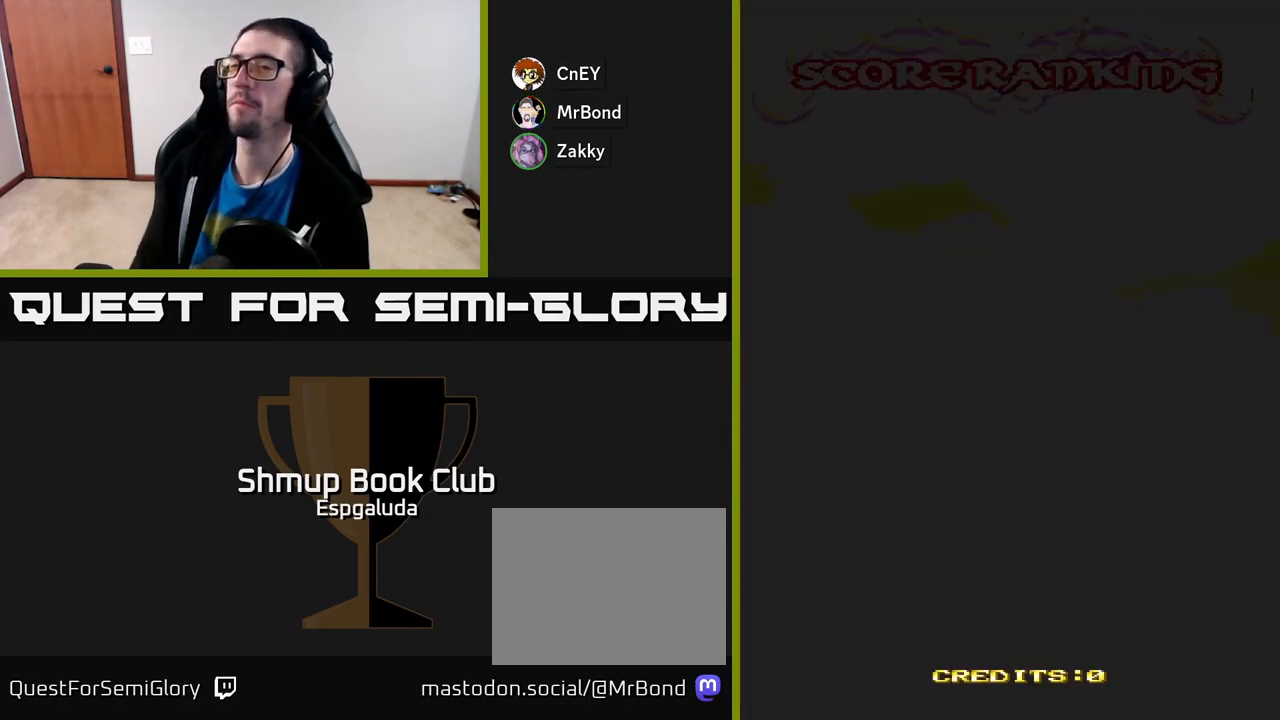
{"buttons": [], "left_stick": "center", "events": [[450, "A", "up"]]}
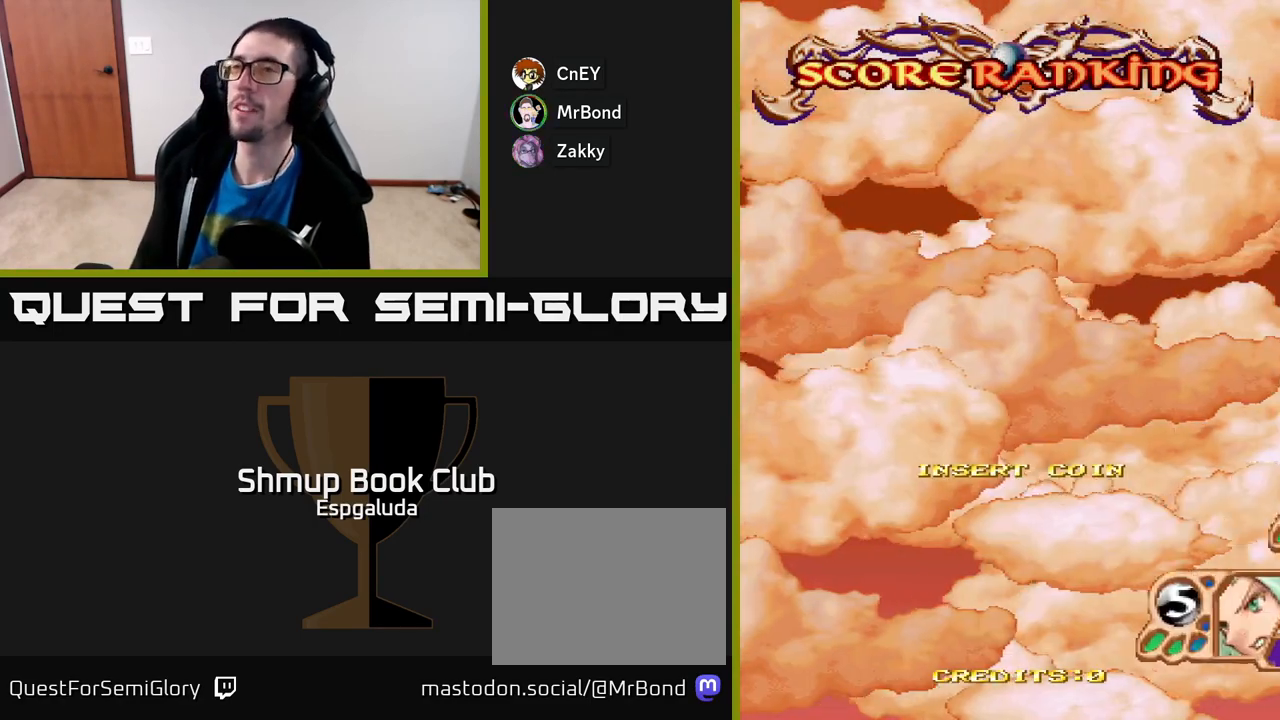
{"buttons": [], "left_stick": "center", "events": []}
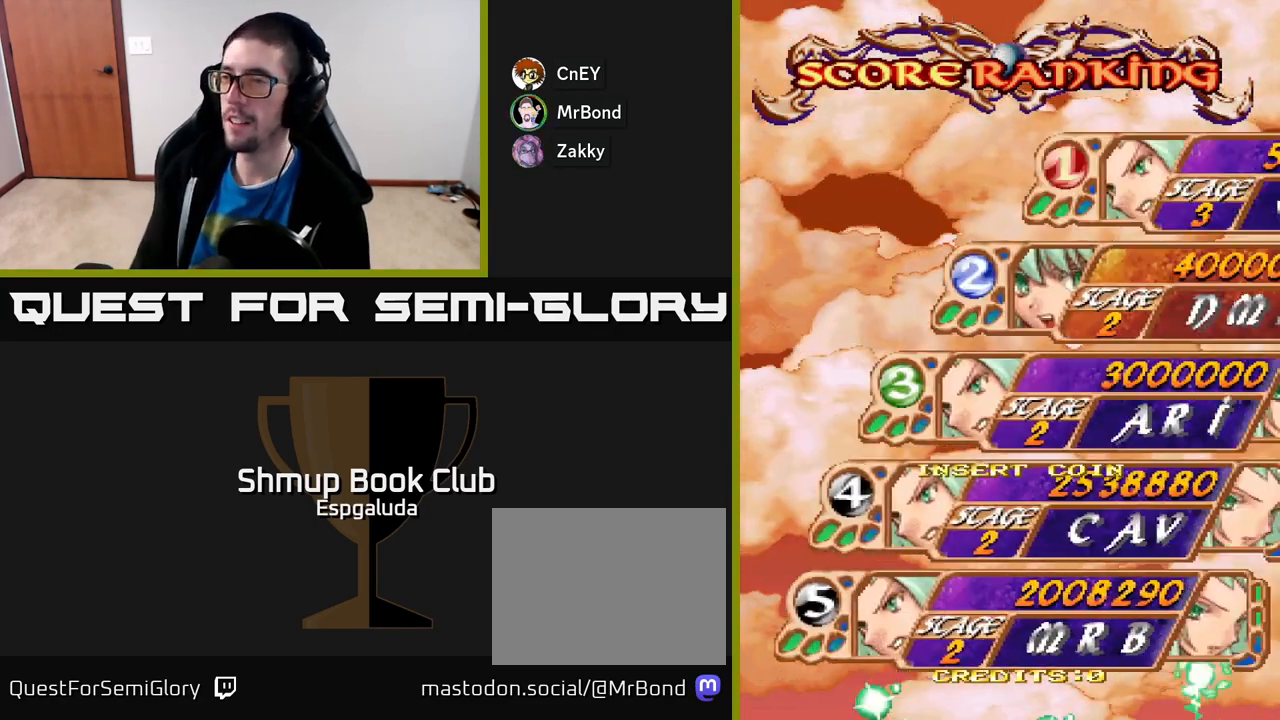
{"buttons": [], "left_stick": "center", "events": []}
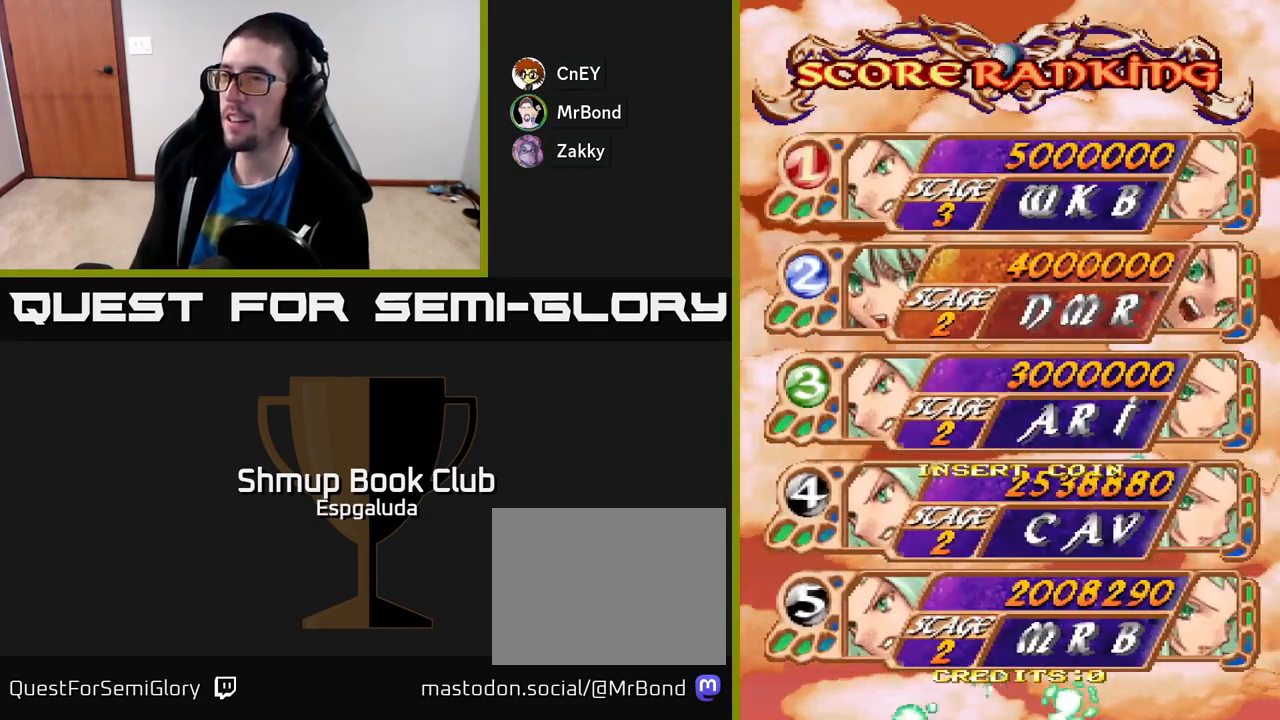
{"buttons": [], "left_stick": "center", "events": []}
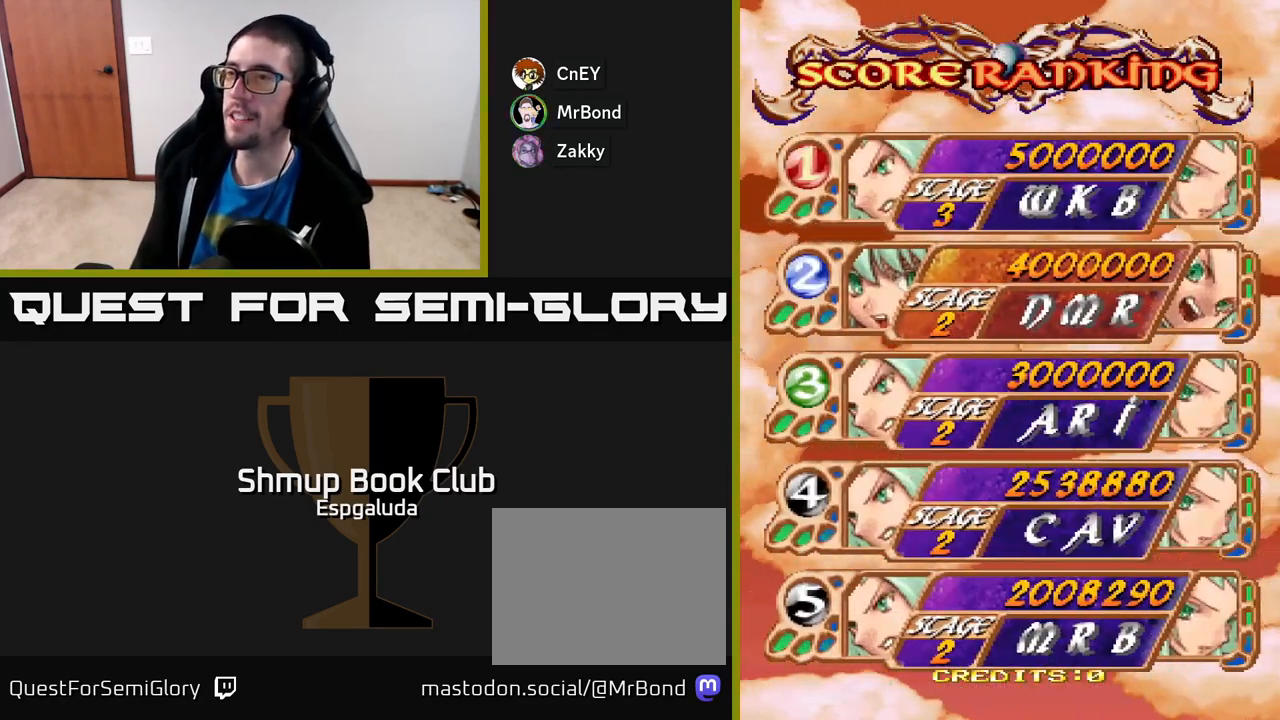
{"buttons": [], "left_stick": "center", "events": []}
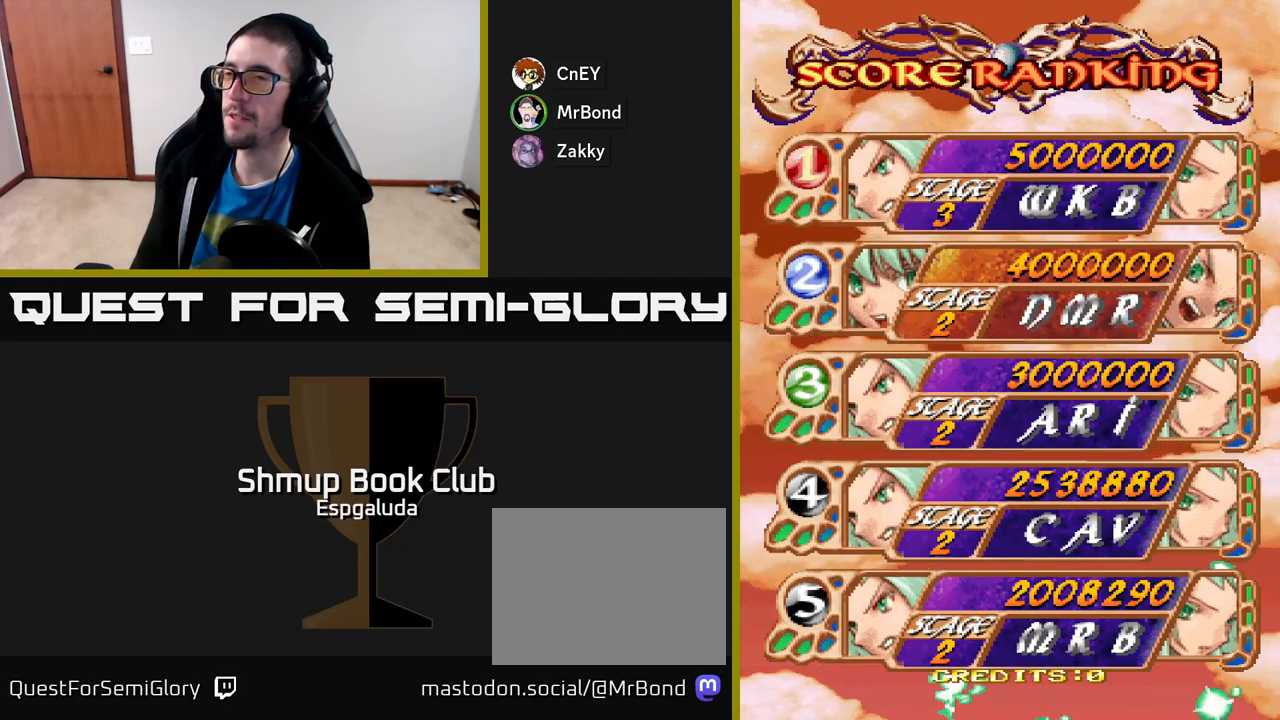
{"buttons": [], "left_stick": "center", "events": []}
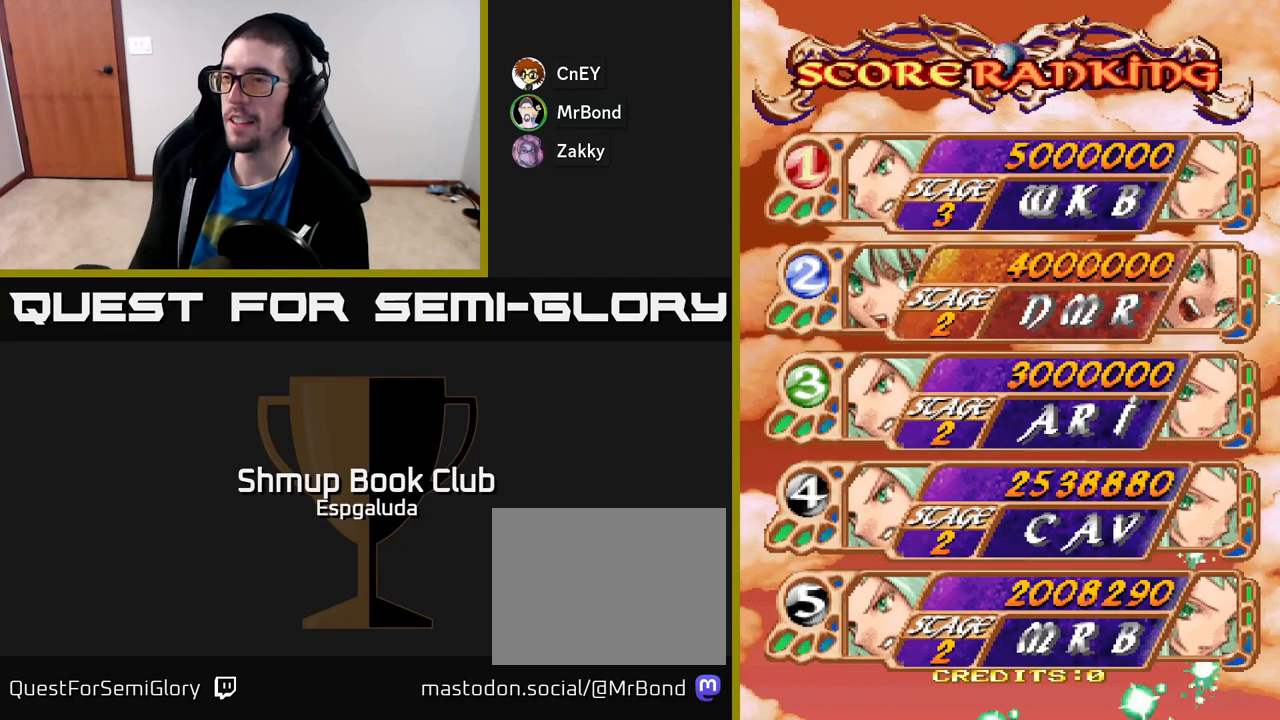
{"buttons": [], "left_stick": "center", "events": []}
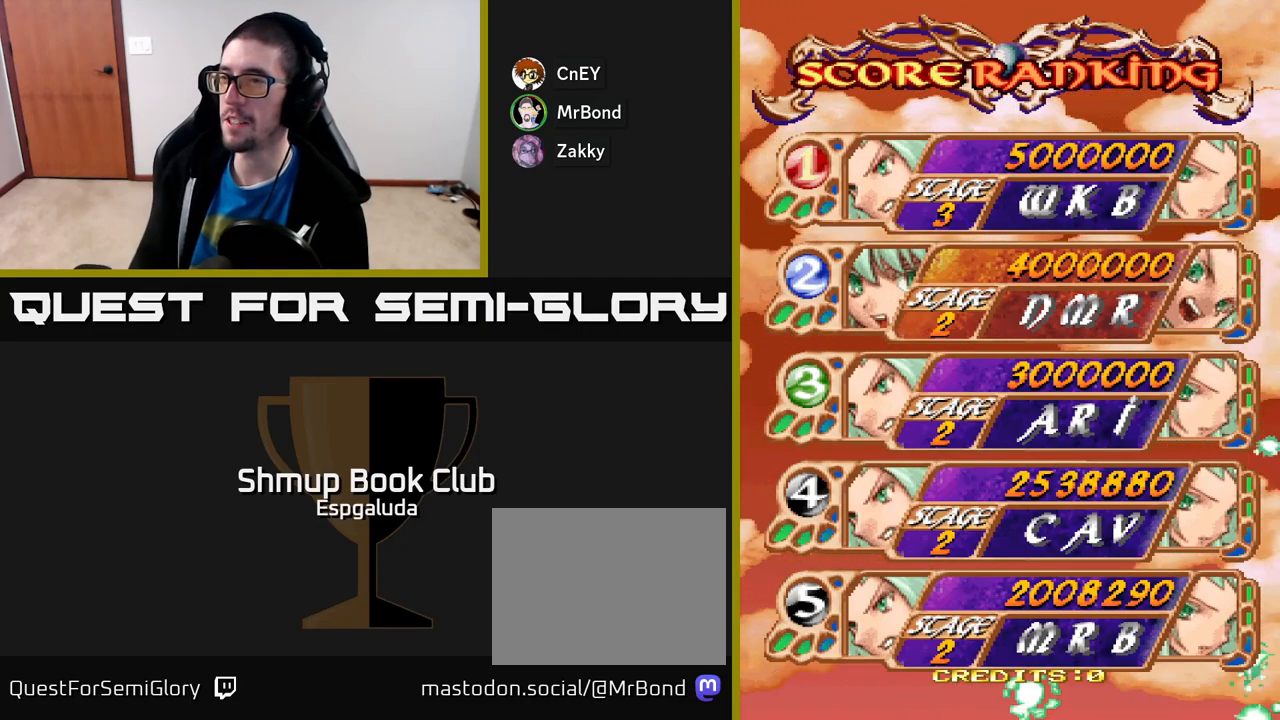
{"buttons": [], "left_stick": "center", "events": []}
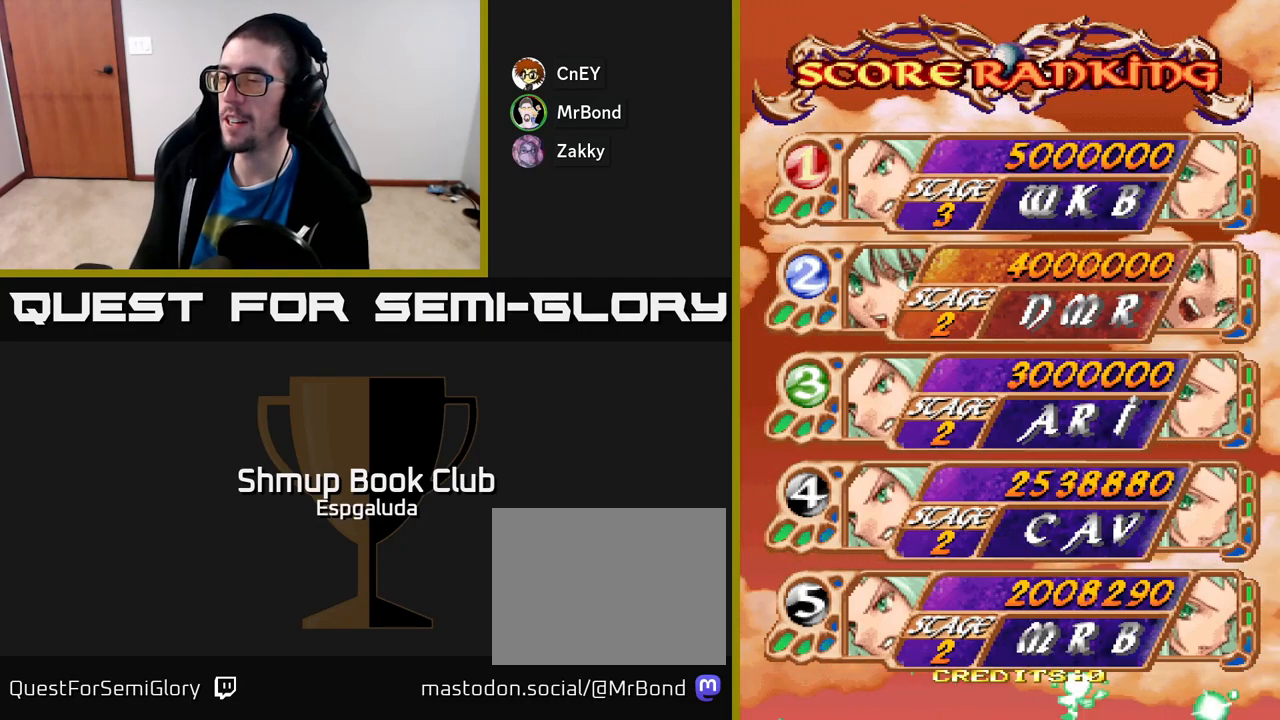
{"buttons": [], "left_stick": "center", "events": []}
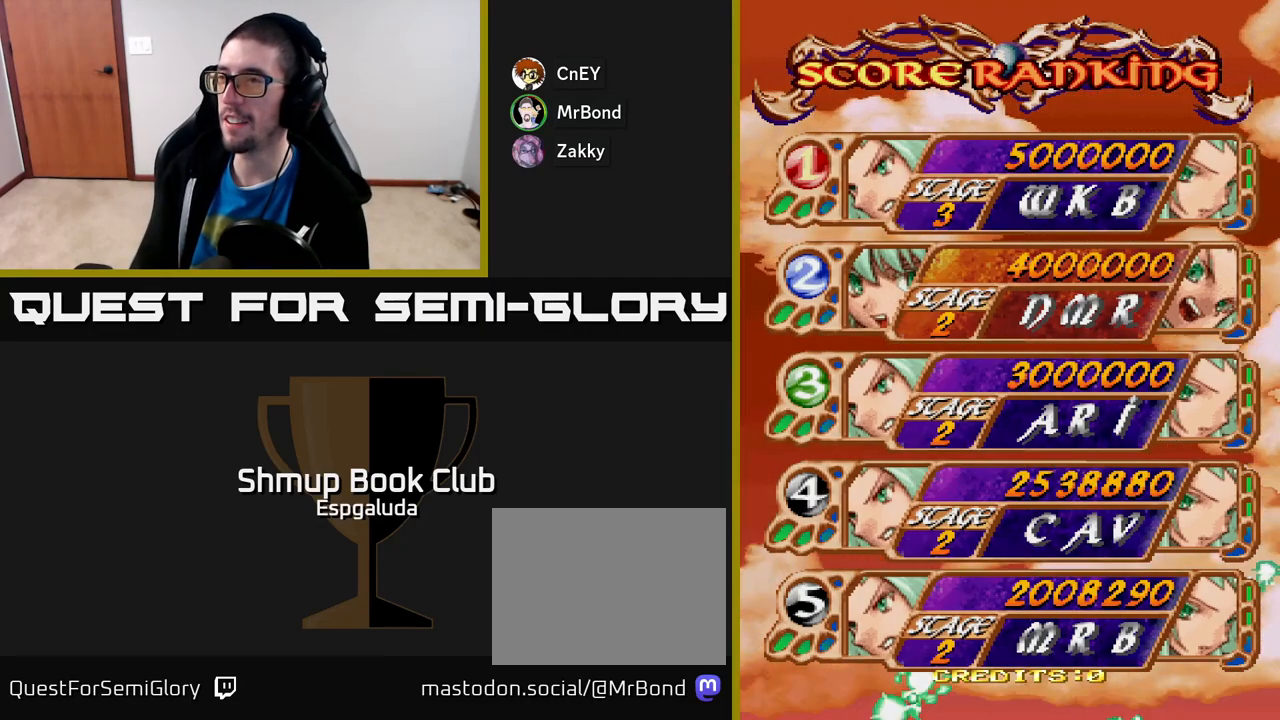
{"buttons": [], "left_stick": "center", "events": []}
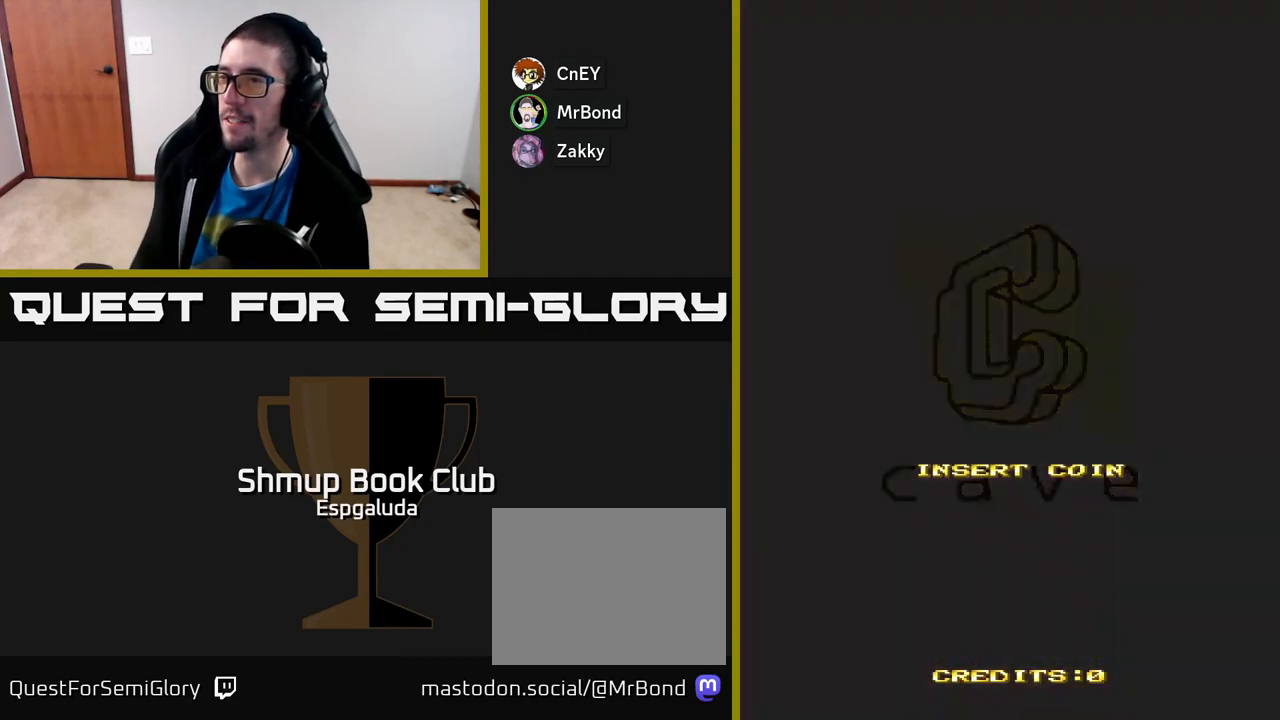
{"buttons": [], "left_stick": "center", "events": []}
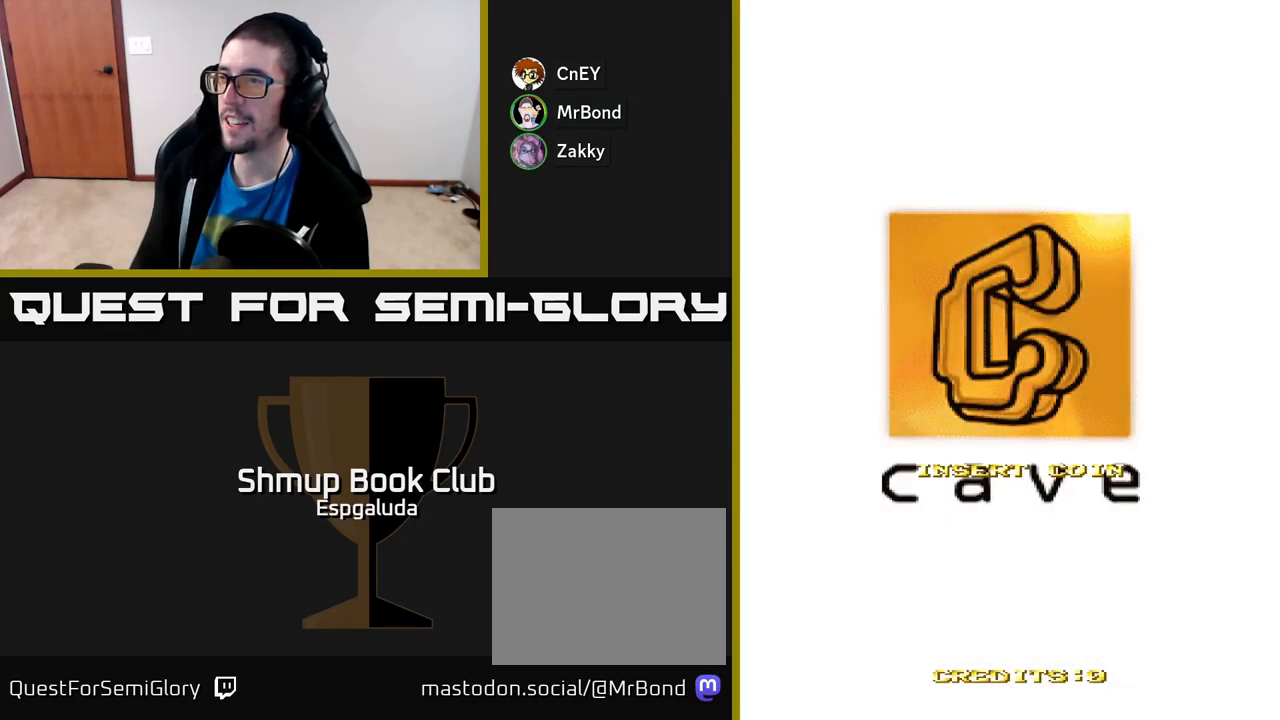
{"buttons": ["A"], "left_stick": "center", "events": [[467, "A", "down"]]}
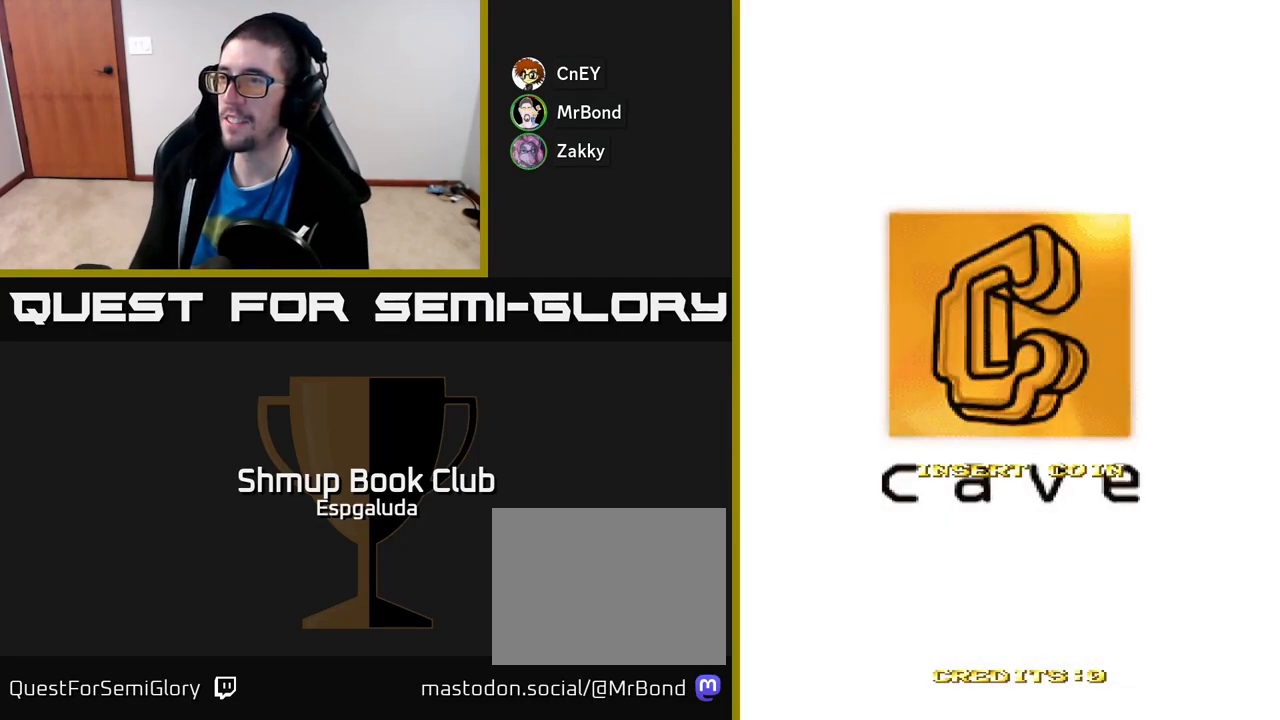
{"buttons": [], "left_stick": "center", "events": [[300, "A", "up"], [417, "SELECT", "down"], [500, "SELECT", "up"]]}
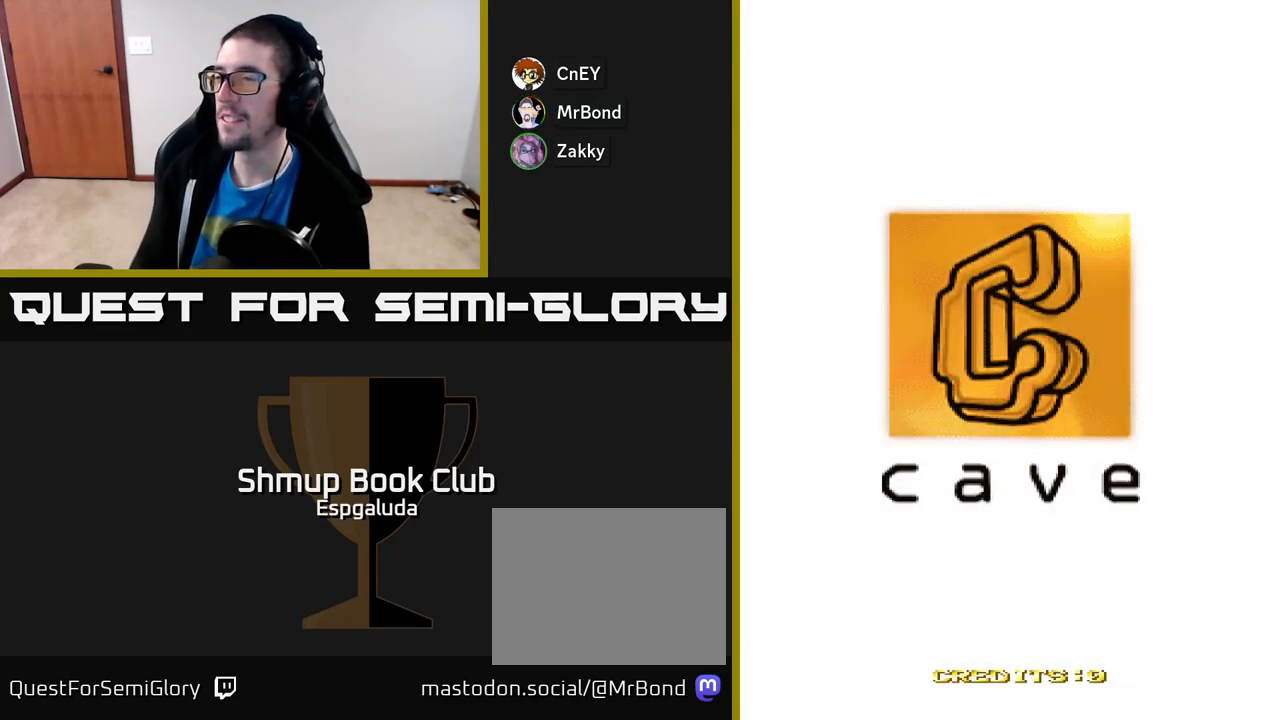
{"buttons": ["START"], "left_stick": "center", "events": [[333, "START", "down"]]}
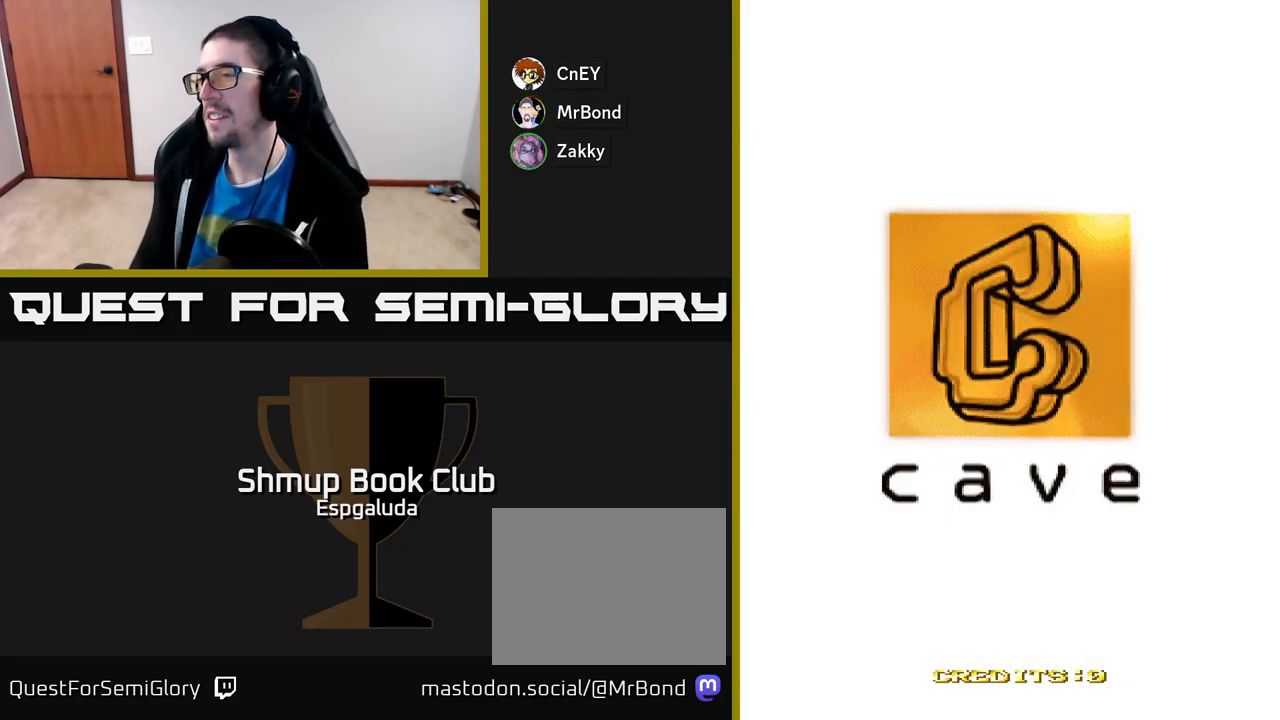
{"buttons": [], "left_stick": "center", "events": [[83, "START", "up"]]}
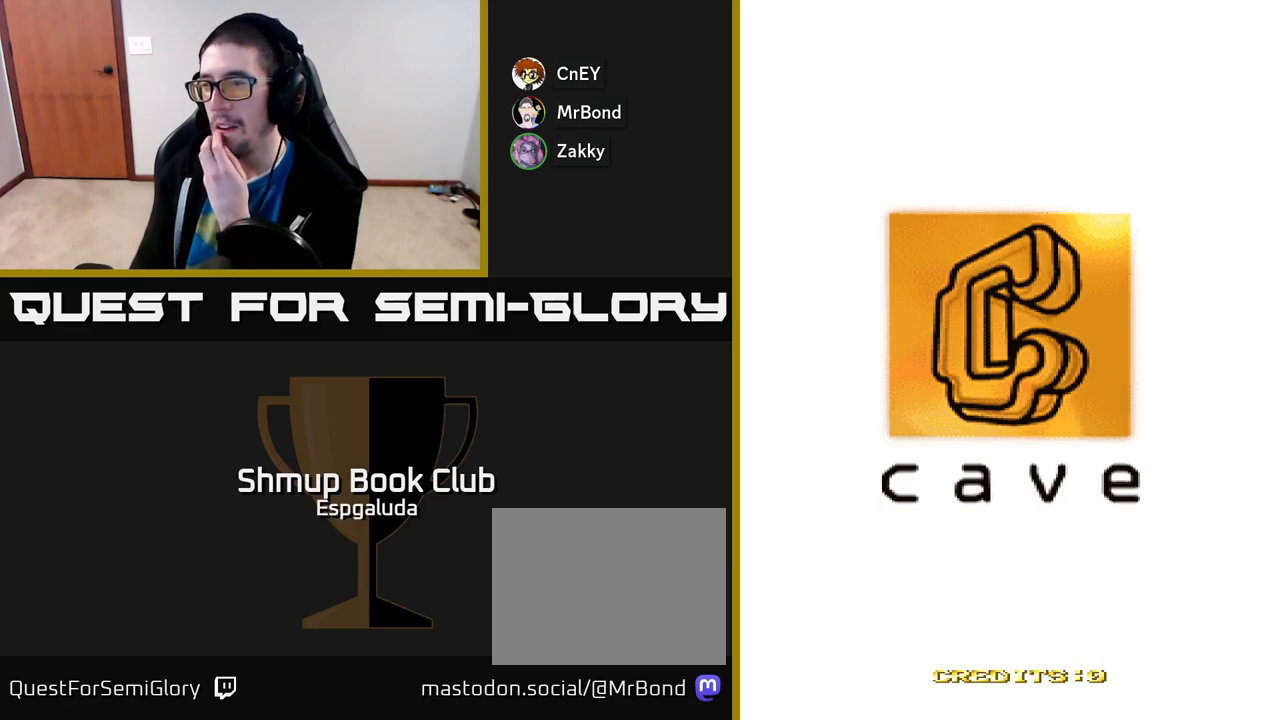
{"buttons": ["START"], "left_stick": "center", "events": [[333, "START", "down"]]}
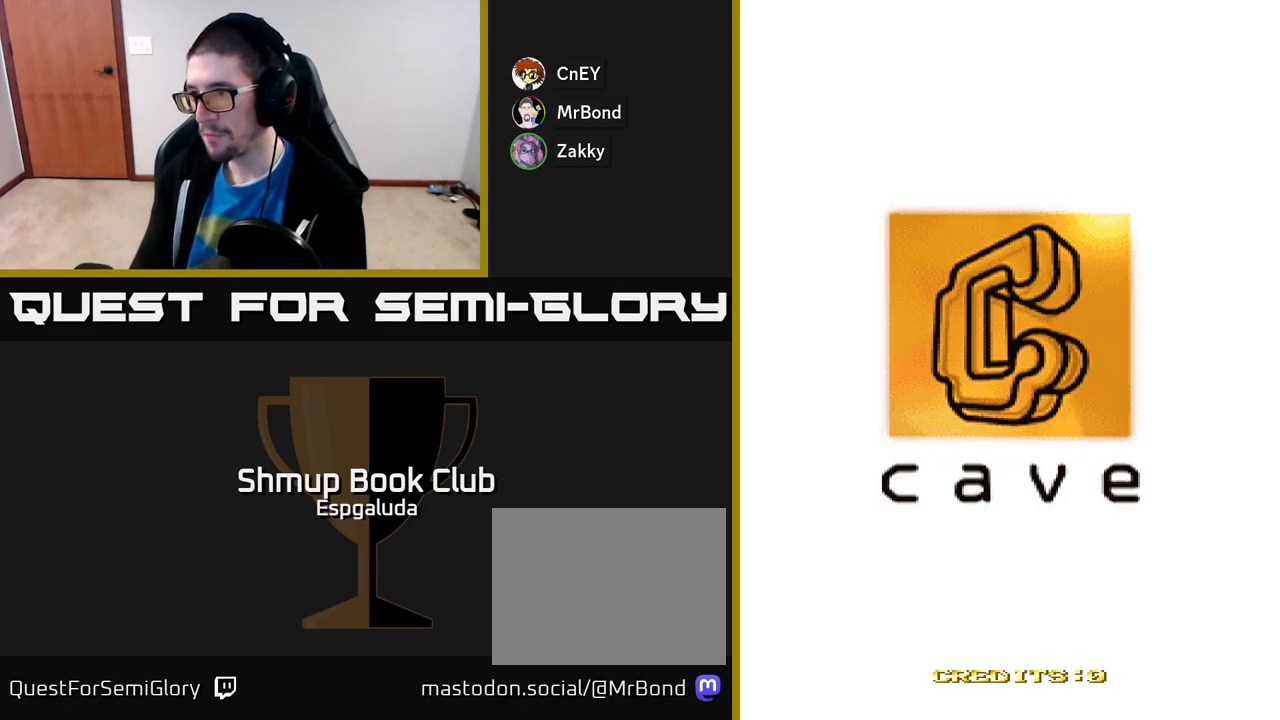
{"buttons": ["SELECT"], "left_stick": "left", "events": [[33, "START", "up"], [350, "SELECT", "down"], [500, "left_stick", "left"]]}
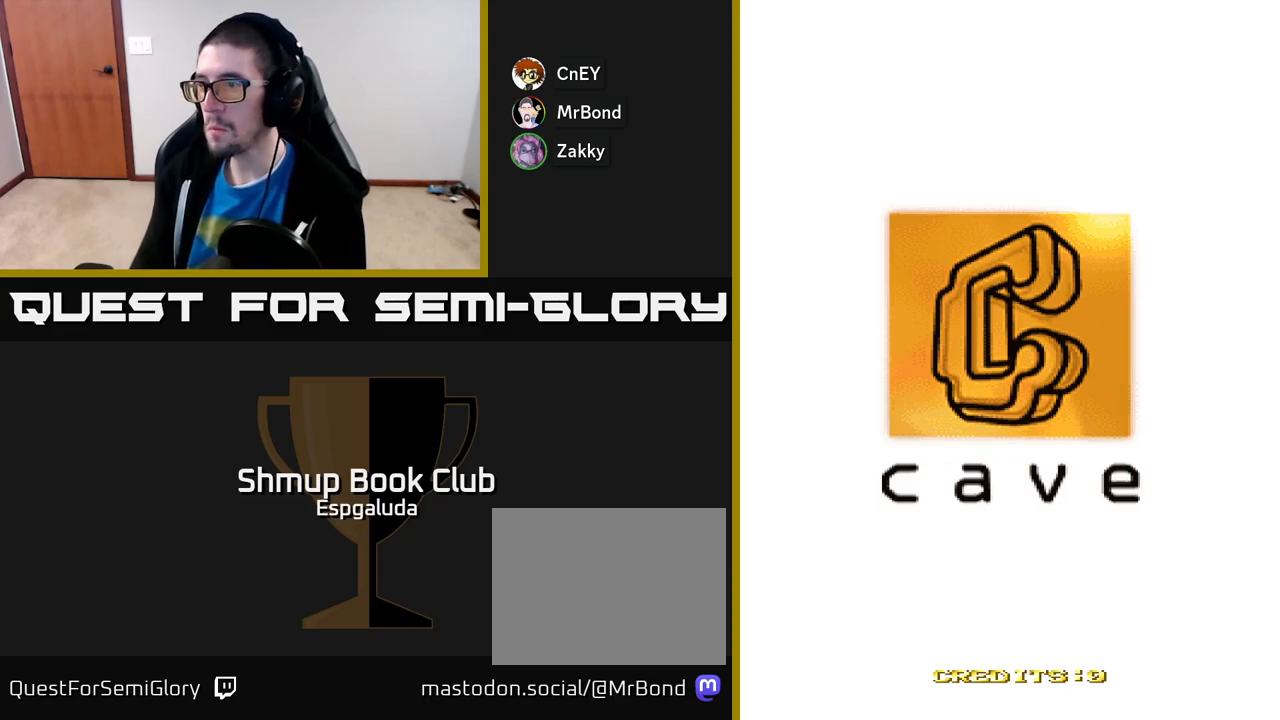
{"buttons": [], "left_stick": "center", "events": [[133, "SELECT", "up"], [167, "left_stick", "center"], [267, "SELECT", "down"], [400, "SELECT", "up"]]}
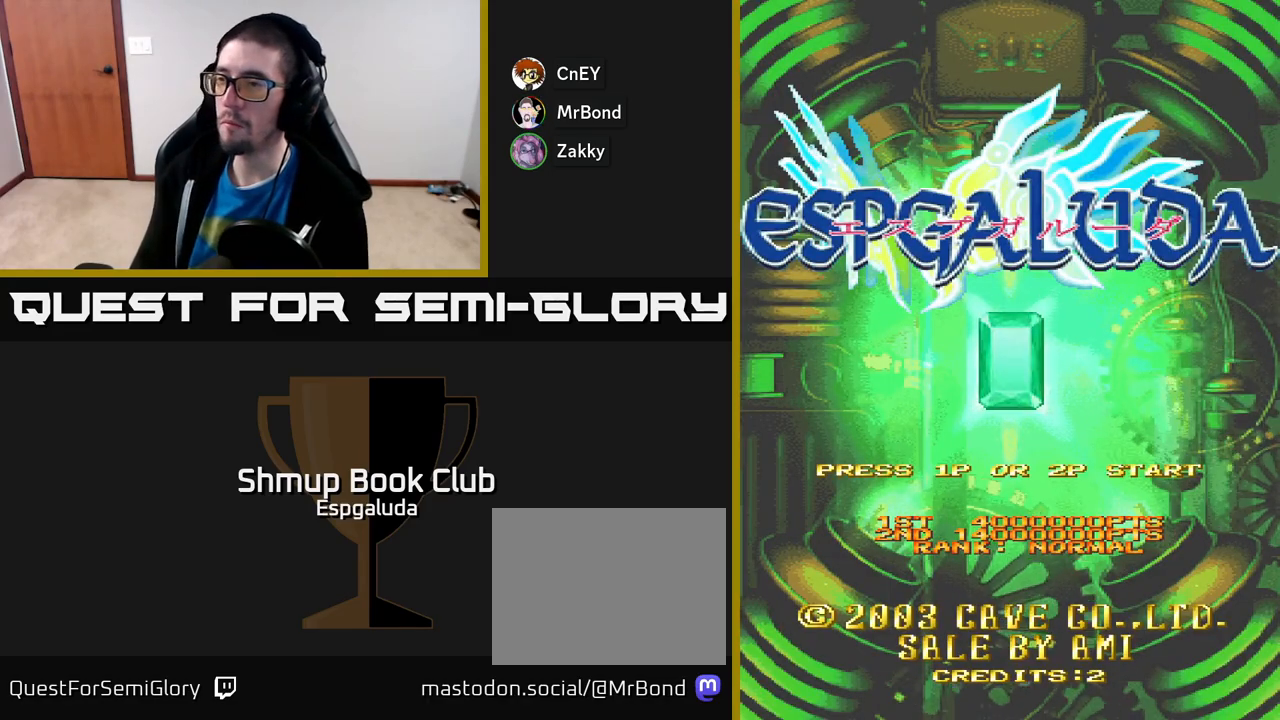
{"buttons": [], "left_stick": "center", "events": []}
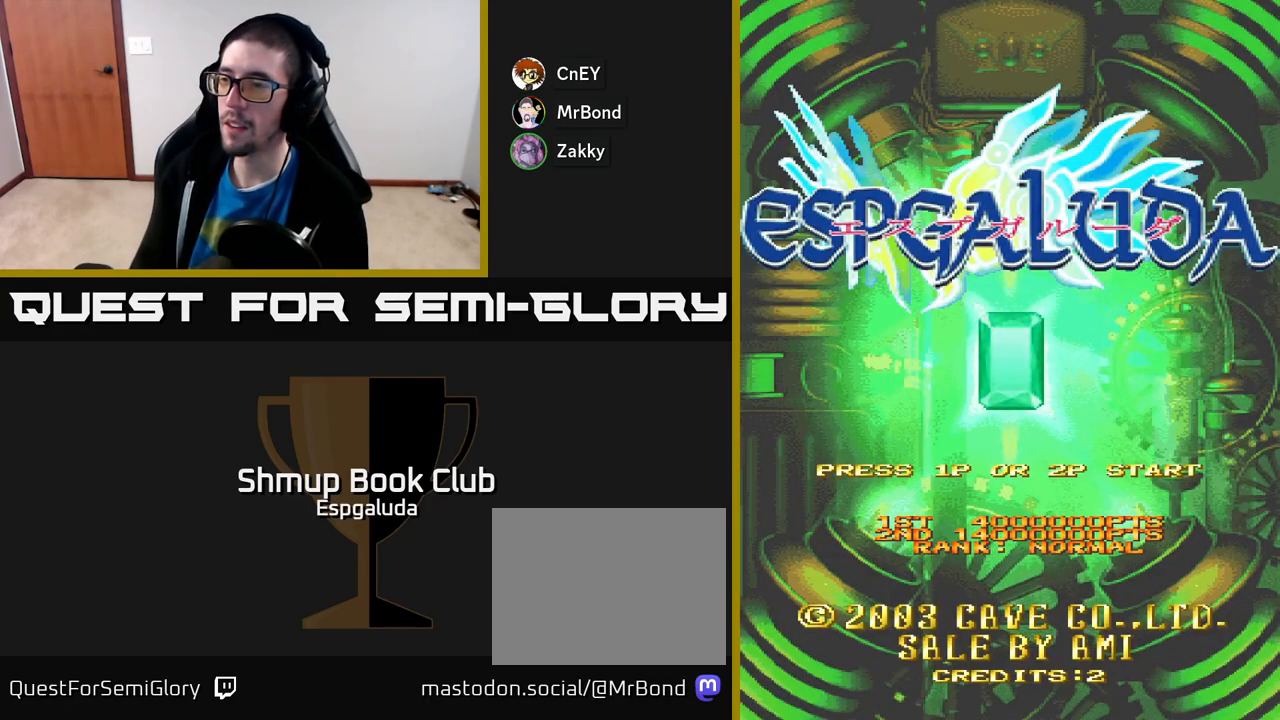
{"buttons": [], "left_stick": "center", "events": [[33, "START", "down"], [217, "START", "up"]]}
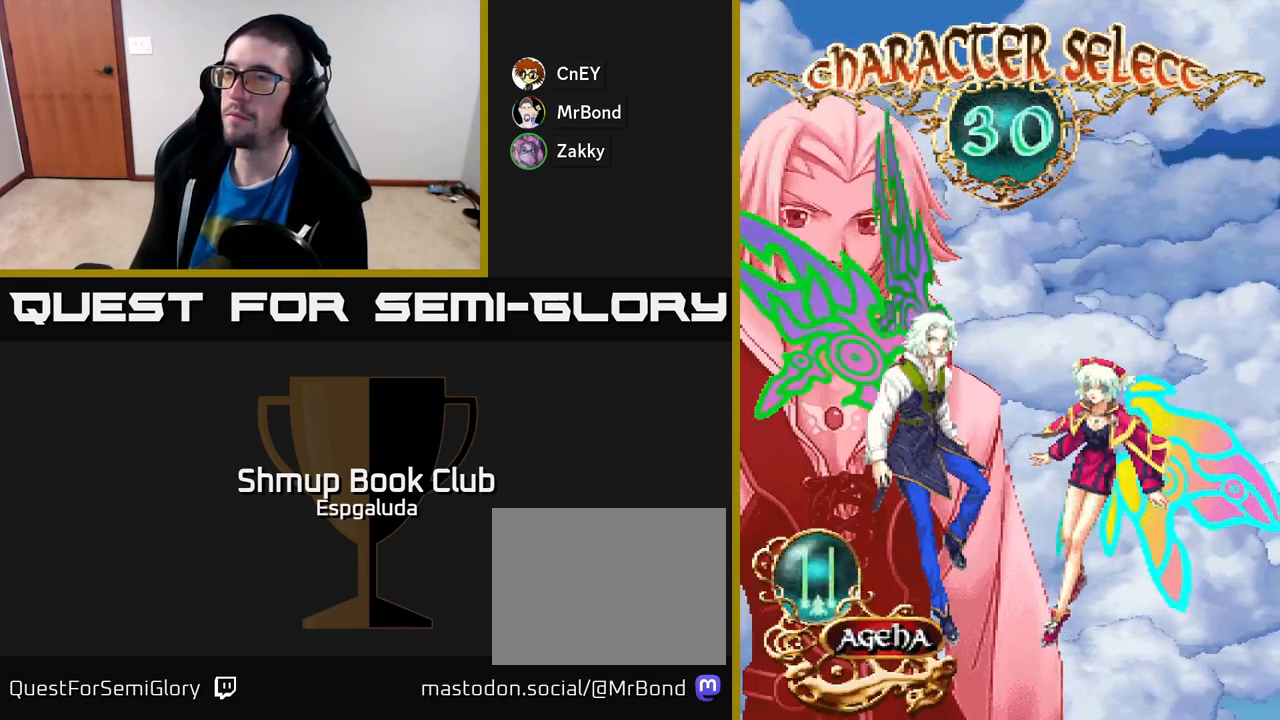
{"buttons": [], "left_stick": "center", "events": []}
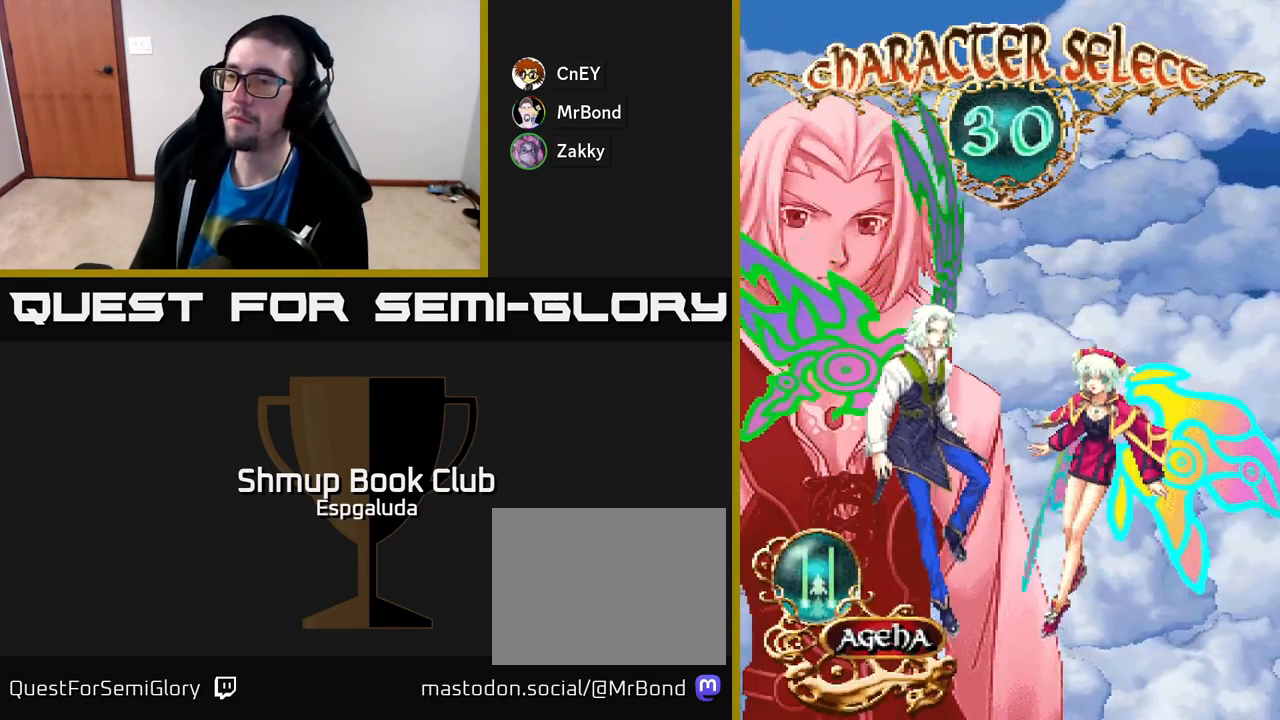
{"buttons": [], "left_stick": "center", "events": [[100, "DPAD_RIGHT", "down"], [233, "DPAD_RIGHT", "up"]]}